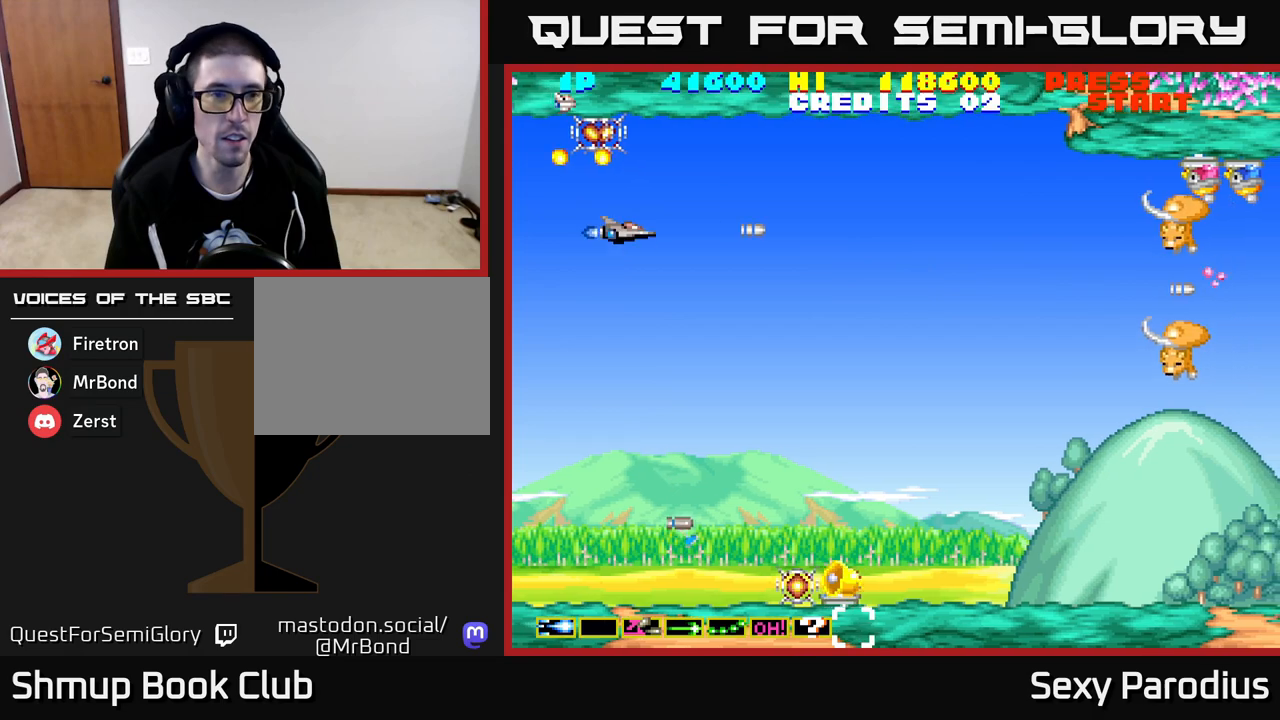
Gameplay with a controller (Xbox layout); each line is a JSON object with the inputs held at the frame after it. "events" lists button and stick changes between this image and that frame as [ms after this image, input, new state], when the widget could be followed in between. Not read: right_stick.
{"buttons": ["R2", "DPAD_DOWN"], "left_stick": "center", "events": [[117, "DPAD_LEFT", "down"], [117, "DPAD_UP", "down"], [250, "DPAD_LEFT", "up"], [350, "DPAD_UP", "up"], [500, "DPAD_DOWN", "down"]]}
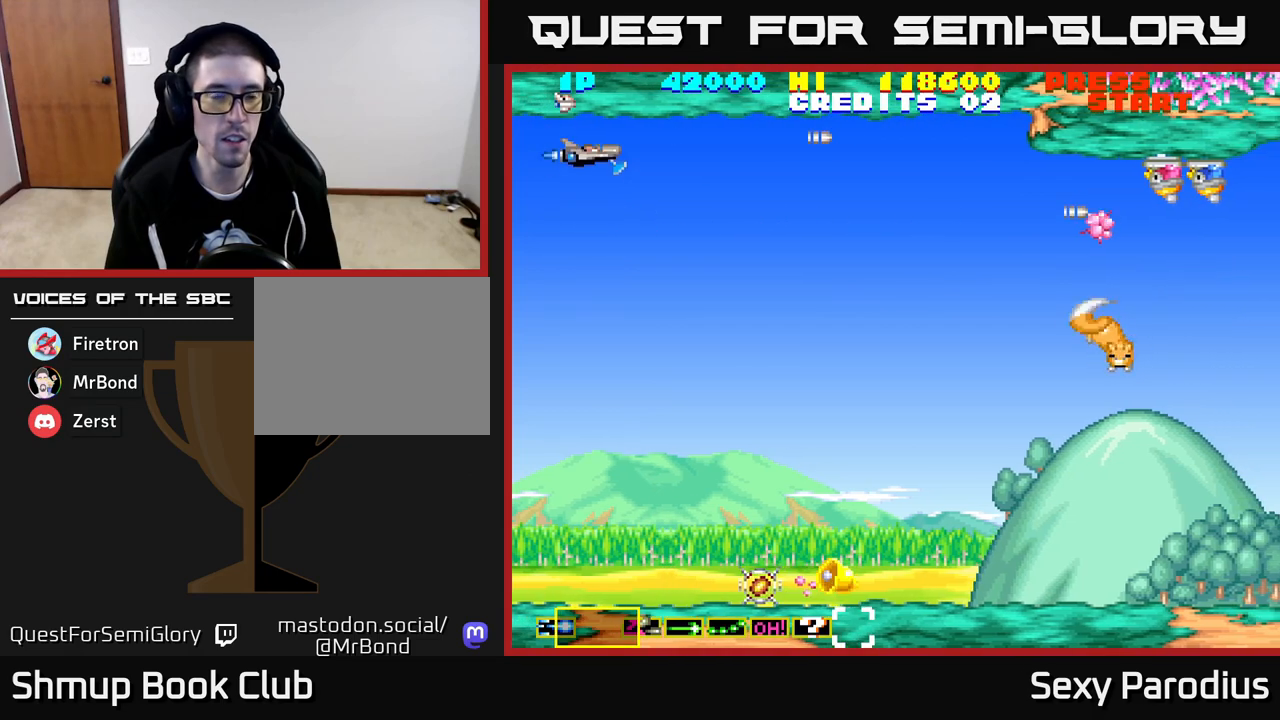
{"buttons": ["R2", "DPAD_DOWN"], "left_stick": "center", "events": [[150, "DPAD_RIGHT", "down"], [233, "DPAD_RIGHT", "up"]]}
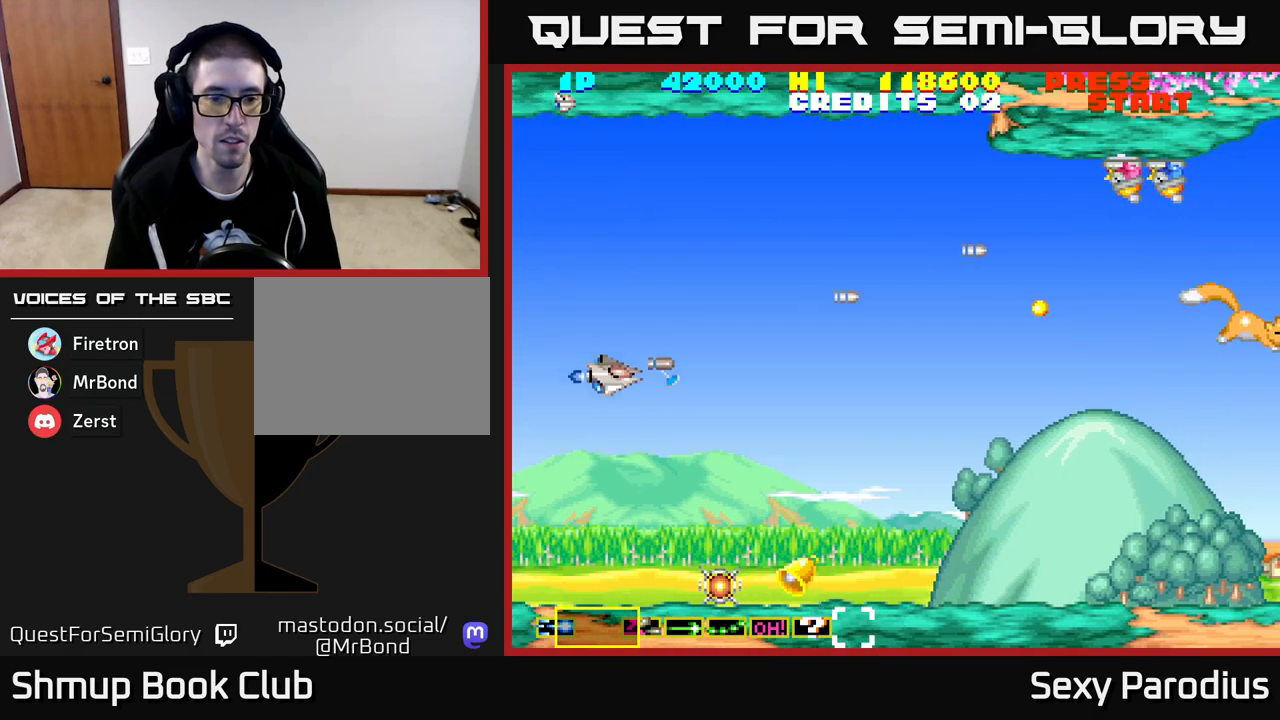
{"buttons": [], "left_stick": "center", "events": [[300, "DPAD_RIGHT", "down"], [333, "DPAD_RIGHT", "up"], [433, "DPAD_DOWN", "up"], [483, "R2", "up"]]}
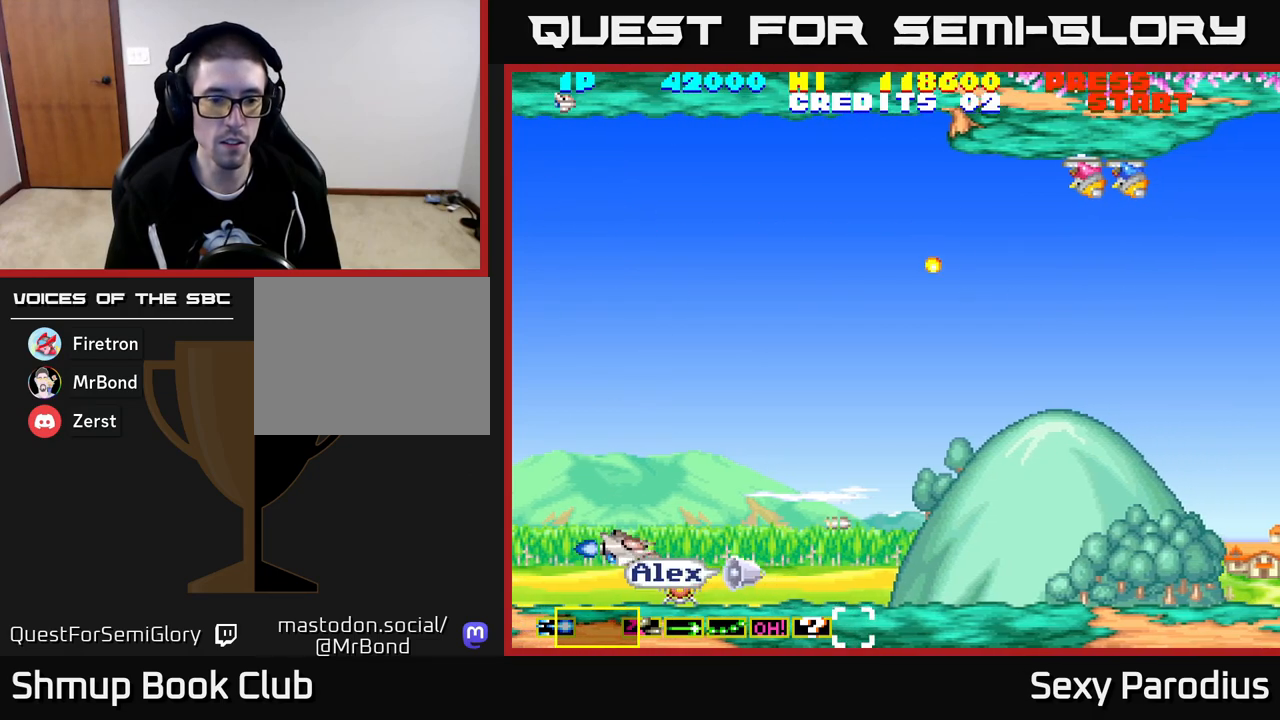
{"buttons": [], "left_stick": "center", "events": [[117, "DPAD_DOWN", "down"], [117, "DPAD_RIGHT", "down"], [233, "DPAD_DOWN", "up"], [283, "DPAD_RIGHT", "up"], [283, "DPAD_UP", "down"], [467, "DPAD_UP", "up"]]}
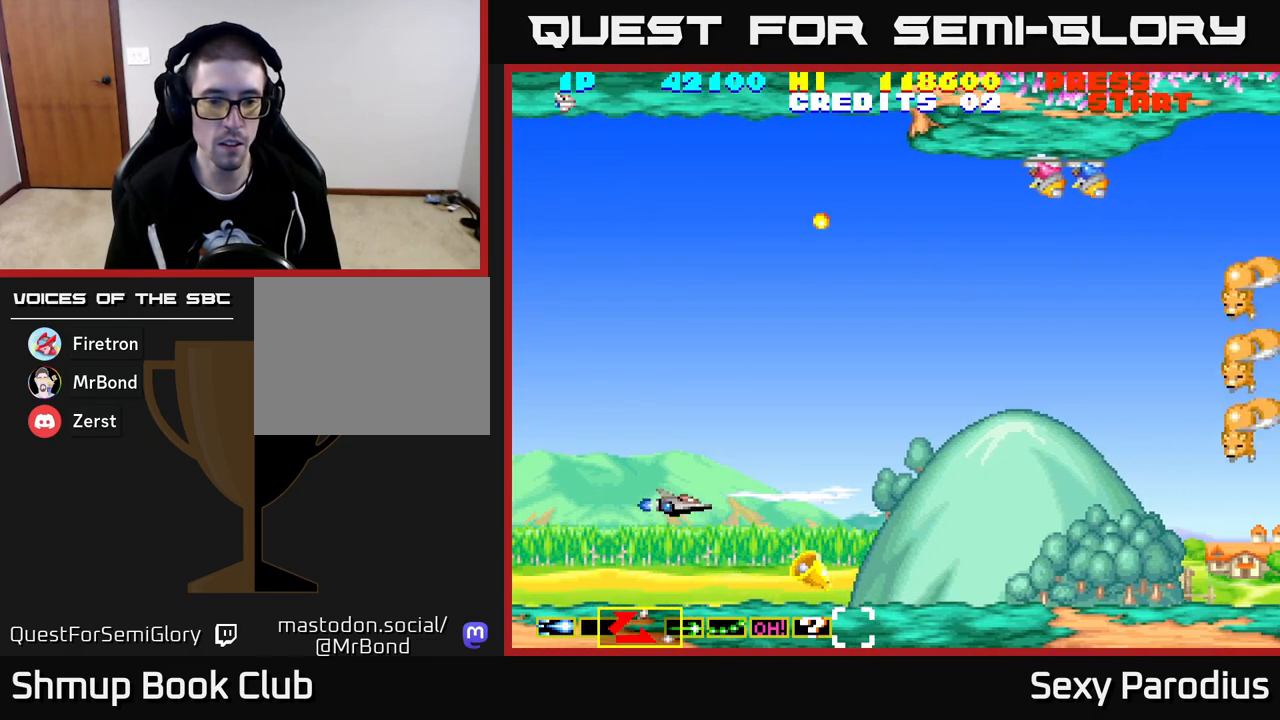
{"buttons": ["DPAD_LEFT"], "left_stick": "center", "events": [[33, "DPAD_DOWN", "down"], [167, "DPAD_DOWN", "up"], [250, "DPAD_RIGHT", "down"], [417, "DPAD_RIGHT", "up"], [467, "DPAD_LEFT", "down"]]}
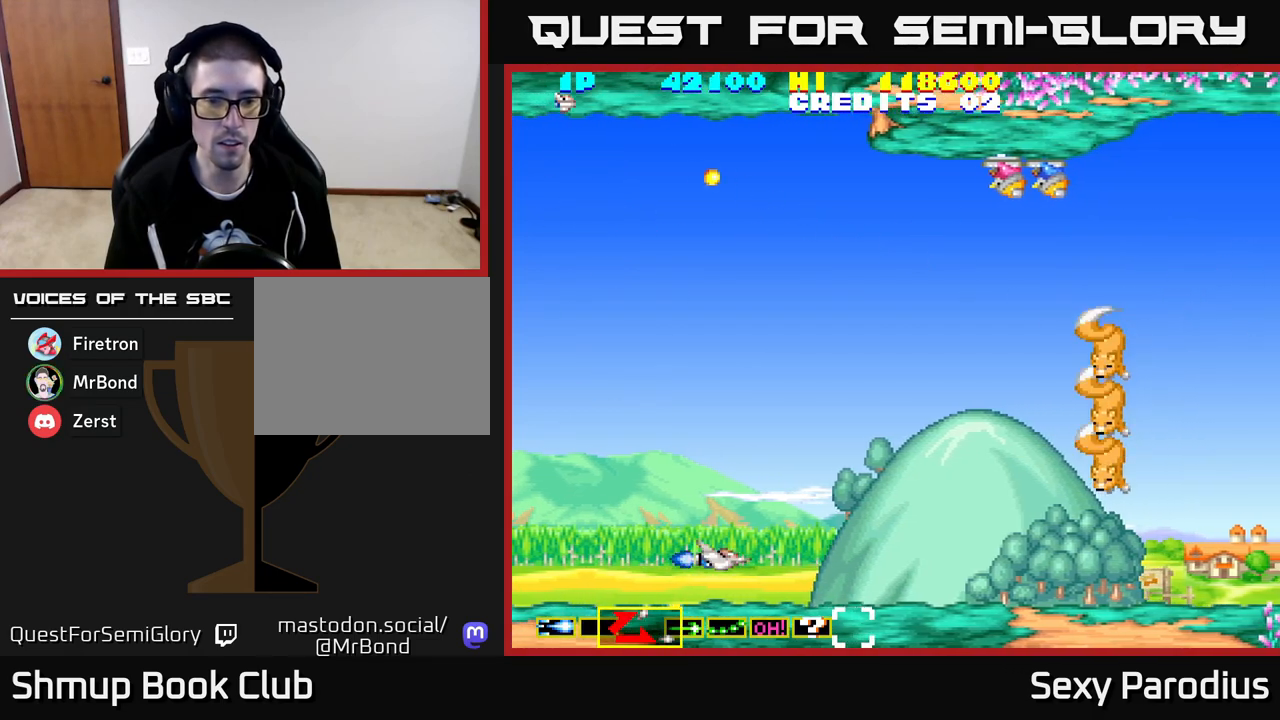
{"buttons": ["R2", "DPAD_UP", "DPAD_RIGHT"], "left_stick": "center", "events": [[100, "DPAD_UP", "down"], [133, "DPAD_LEFT", "up"], [367, "DPAD_RIGHT", "down"], [450, "R2", "down"]]}
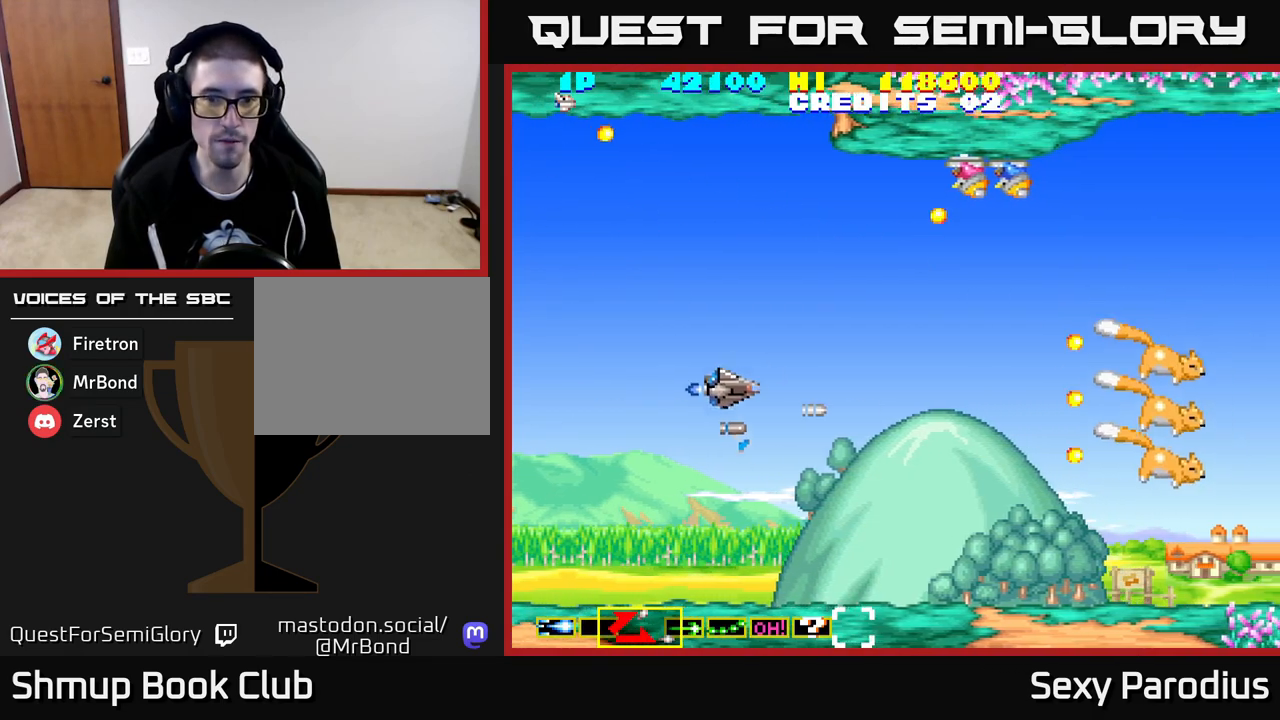
{"buttons": ["DPAD_DOWN"], "left_stick": "center", "events": [[100, "DPAD_RIGHT", "up"], [150, "DPAD_LEFT", "down"], [267, "DPAD_UP", "up"], [283, "R2", "up"], [333, "DPAD_DOWN", "down"], [367, "DPAD_LEFT", "up"]]}
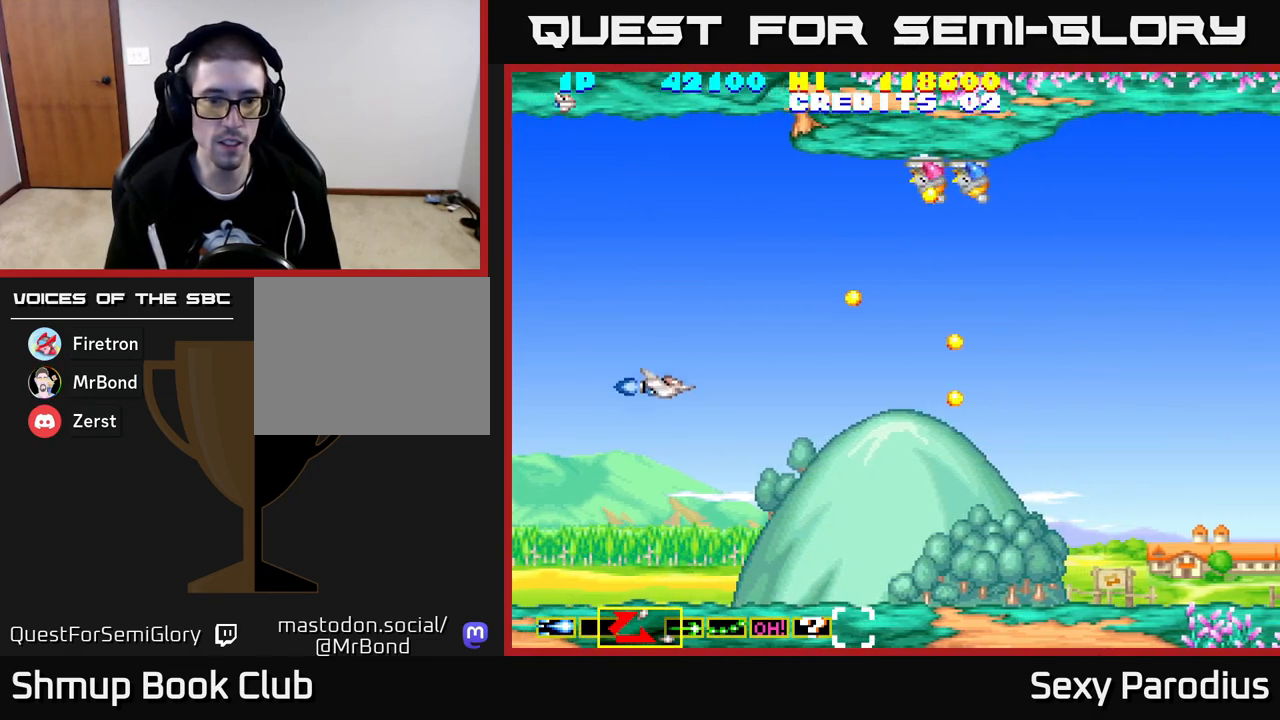
{"buttons": ["DPAD_DOWN"], "left_stick": "center", "events": [[17, "DPAD_LEFT", "down"], [133, "DPAD_LEFT", "up"], [300, "DPAD_DOWN", "up"], [483, "DPAD_DOWN", "down"]]}
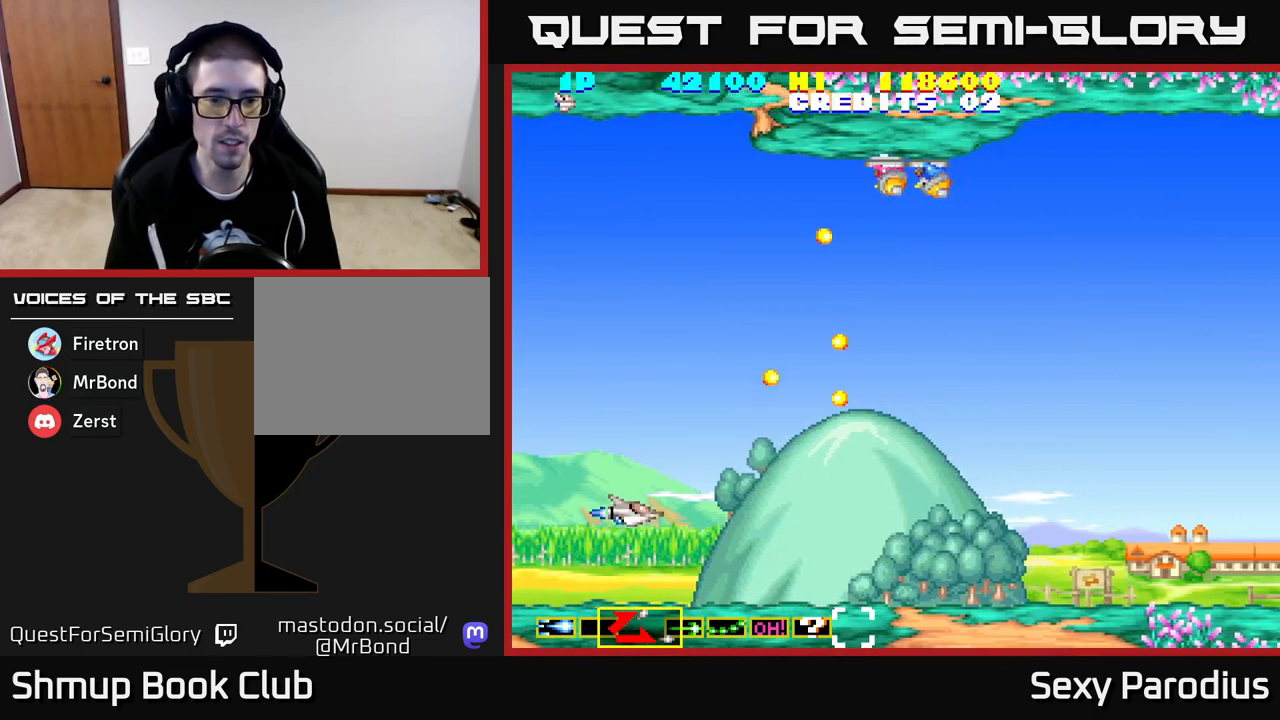
{"buttons": [], "left_stick": "center", "events": [[33, "DPAD_RIGHT", "down"], [67, "DPAD_RIGHT", "up"], [100, "DPAD_DOWN", "up"], [400, "DPAD_LEFT", "down"], [500, "DPAD_LEFT", "up"]]}
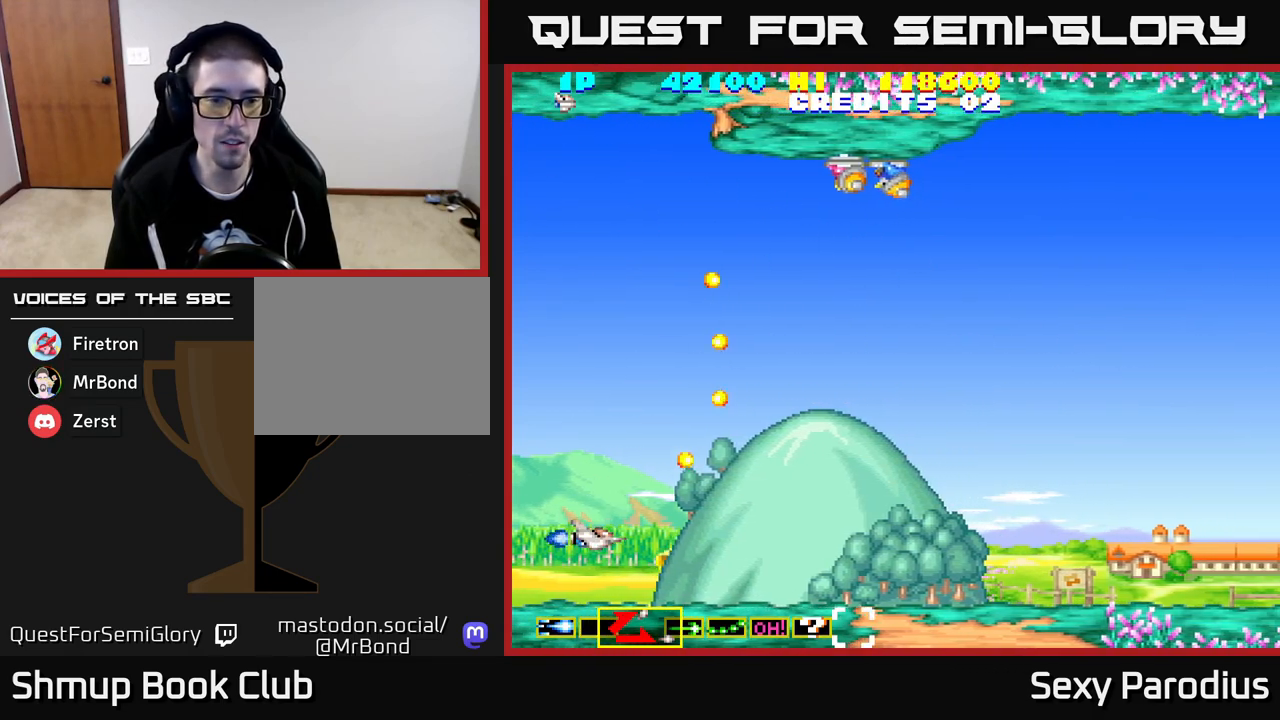
{"buttons": [], "left_stick": "center", "events": [[167, "DPAD_LEFT", "down"], [250, "DPAD_LEFT", "up"], [400, "DPAD_DOWN", "down"], [433, "DPAD_DOWN", "up"]]}
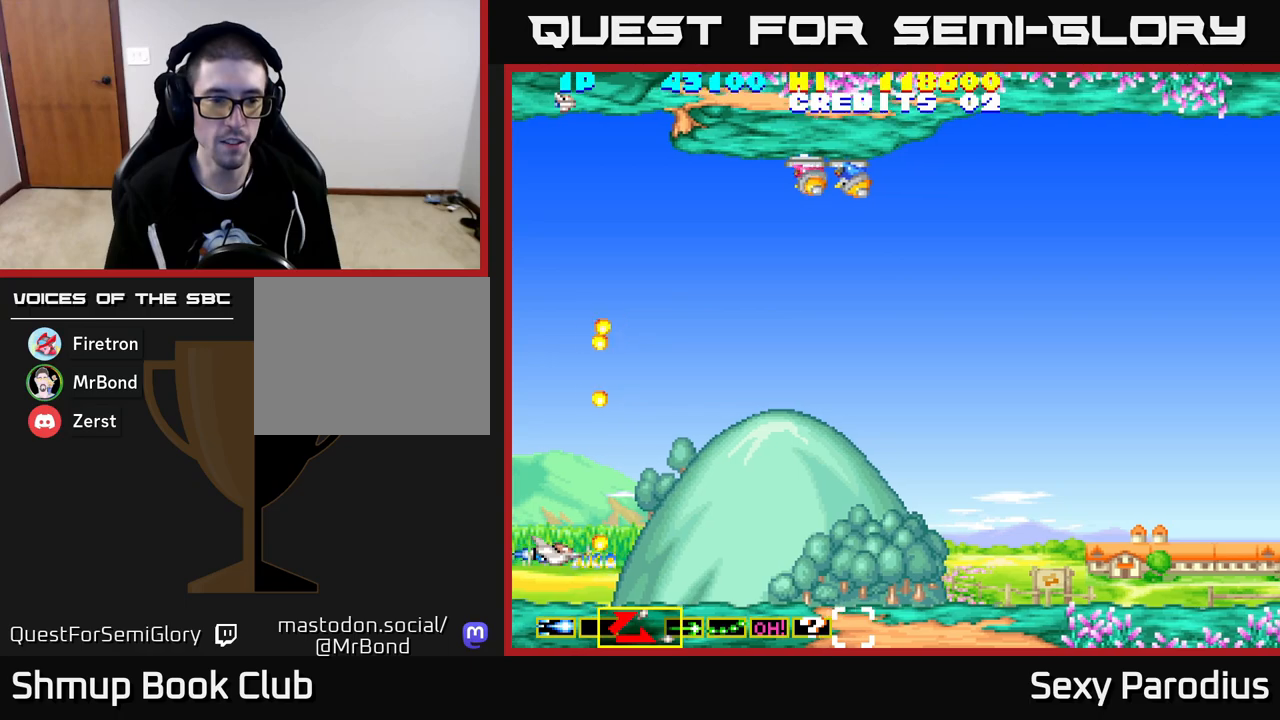
{"buttons": ["DPAD_UP"], "left_stick": "center", "events": [[83, "DPAD_UP", "down"], [217, "DPAD_RIGHT", "down"], [350, "DPAD_RIGHT", "up"]]}
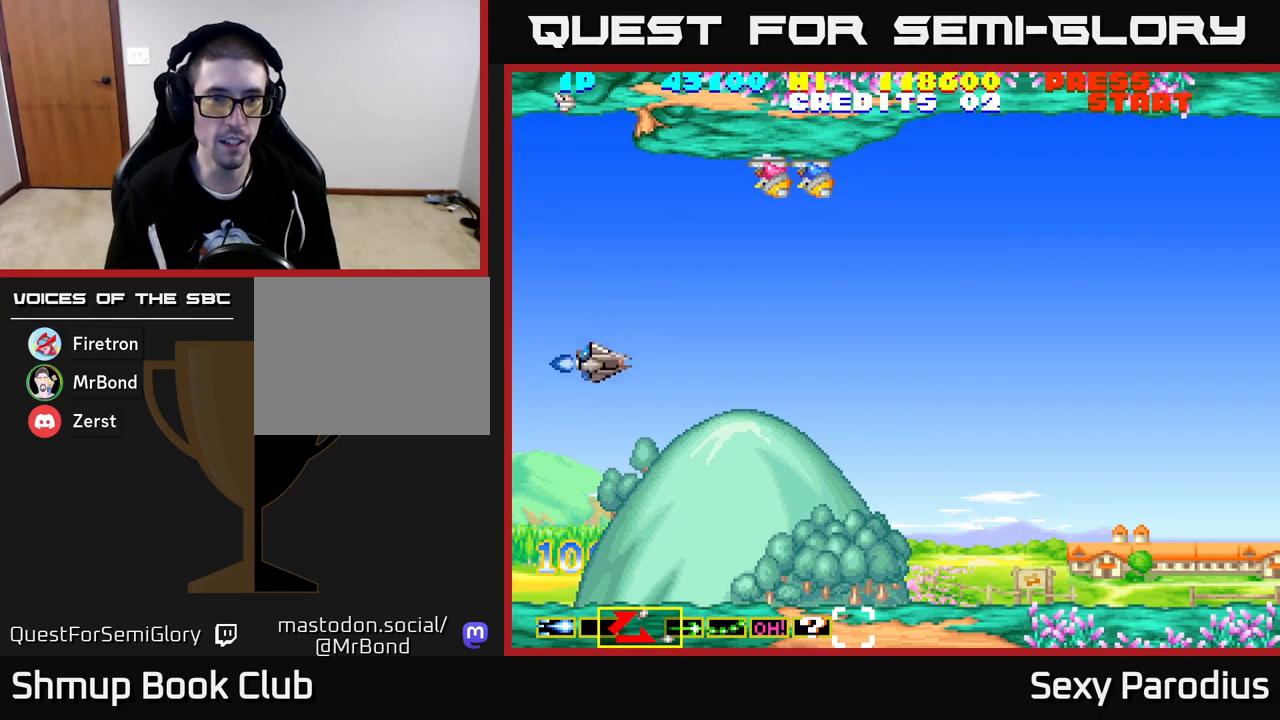
{"buttons": ["R2"], "left_stick": "center", "events": [[383, "DPAD_UP", "up"], [450, "R2", "down"]]}
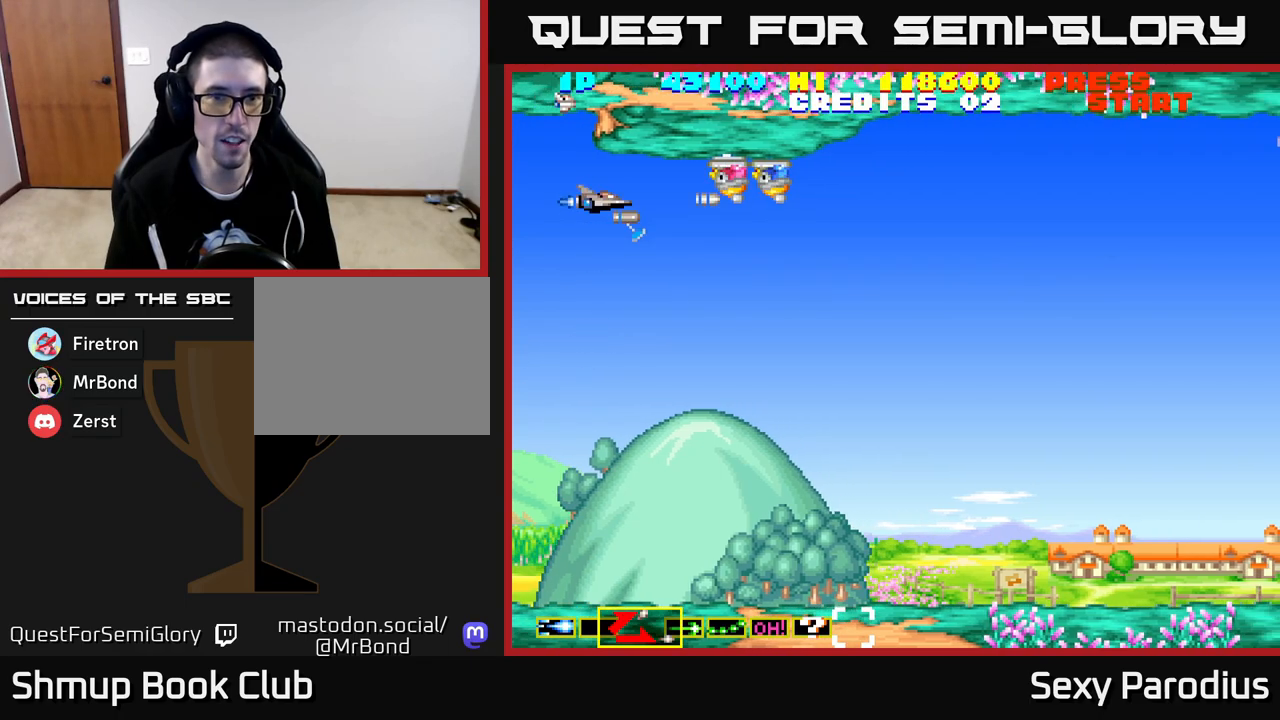
{"buttons": [], "left_stick": "center", "events": [[250, "R2", "up"]]}
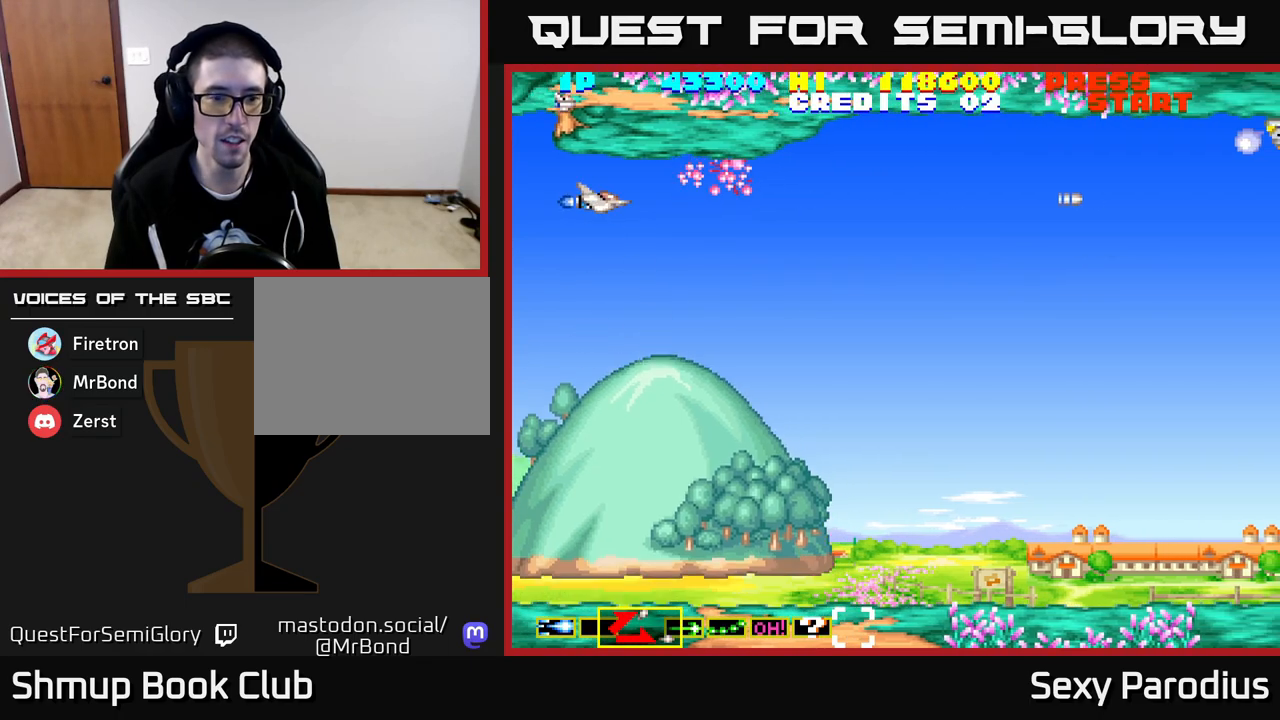
{"buttons": ["DPAD_DOWN", "DPAD_RIGHT"], "left_stick": "center", "events": [[83, "DPAD_RIGHT", "down"], [333, "DPAD_RIGHT", "up"], [383, "DPAD_LEFT", "down"], [467, "DPAD_LEFT", "up"], [483, "DPAD_DOWN", "down"], [500, "DPAD_RIGHT", "down"]]}
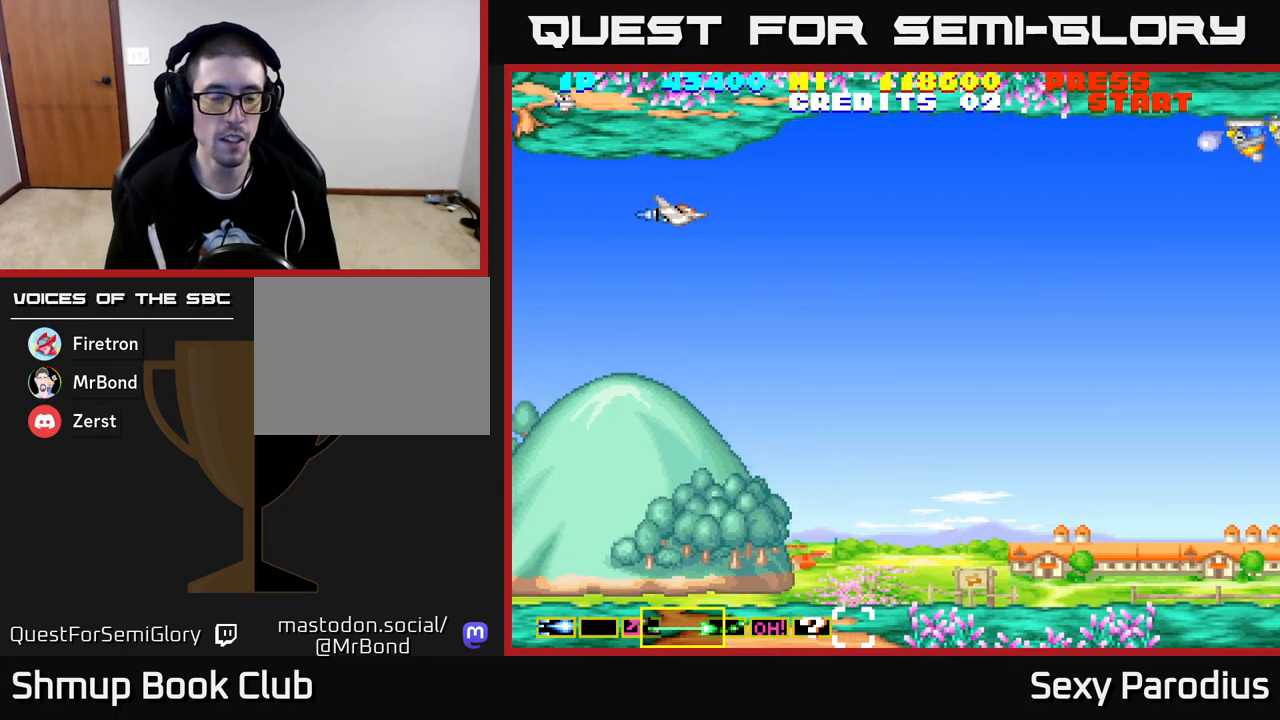
{"buttons": ["R2", "DPAD_RIGHT"], "left_stick": "center", "events": [[33, "DPAD_DOWN", "up"], [367, "DPAD_UP", "down"], [467, "R2", "down"], [483, "DPAD_UP", "up"]]}
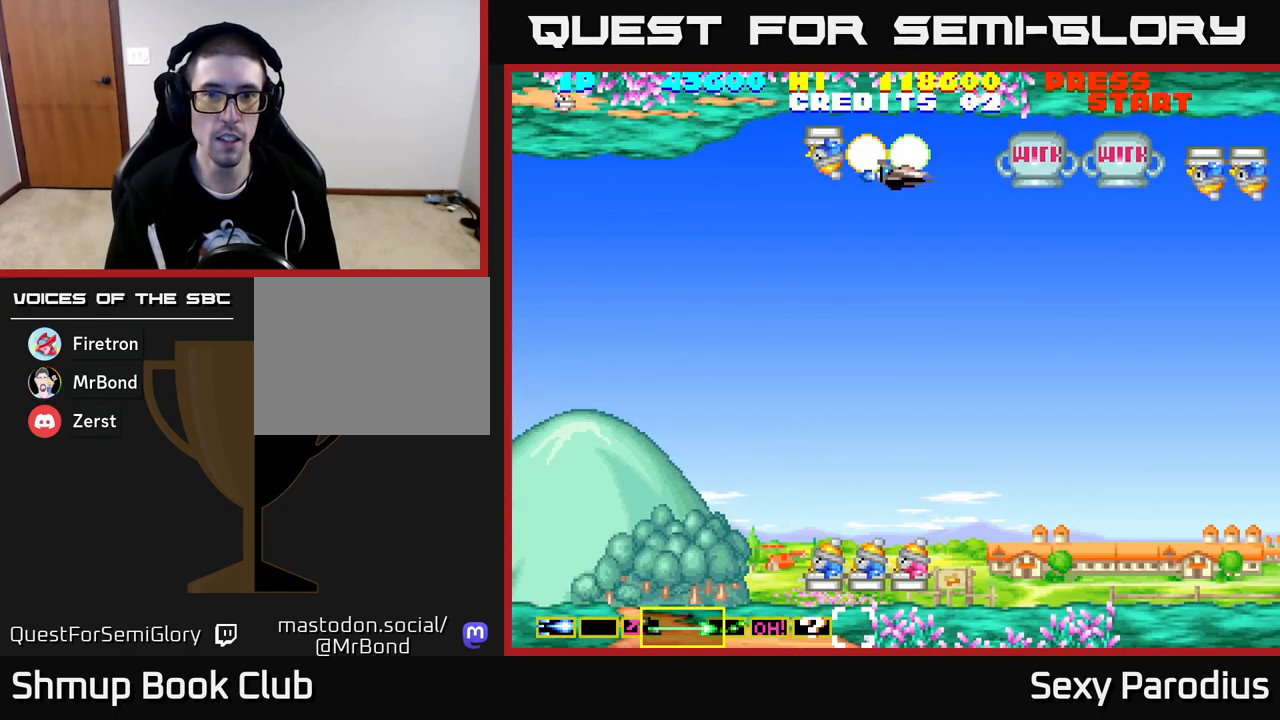
{"buttons": ["R2", "DPAD_DOWN"], "left_stick": "center", "events": [[83, "DPAD_RIGHT", "up"], [117, "DPAD_LEFT", "down"], [350, "DPAD_LEFT", "up"], [417, "DPAD_DOWN", "down"]]}
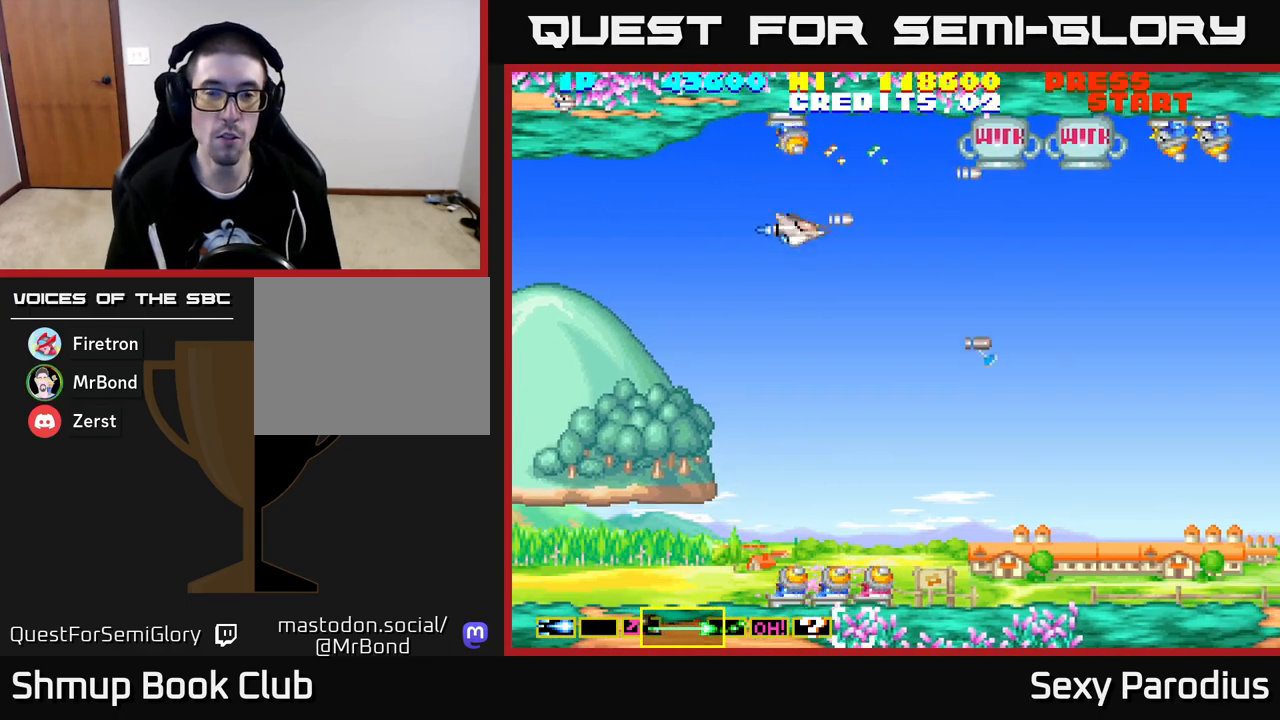
{"buttons": ["R2"], "left_stick": "center", "events": [[67, "DPAD_DOWN", "up"], [83, "DPAD_LEFT", "down"], [117, "DPAD_UP", "down"], [333, "DPAD_LEFT", "up"], [367, "DPAD_UP", "up"]]}
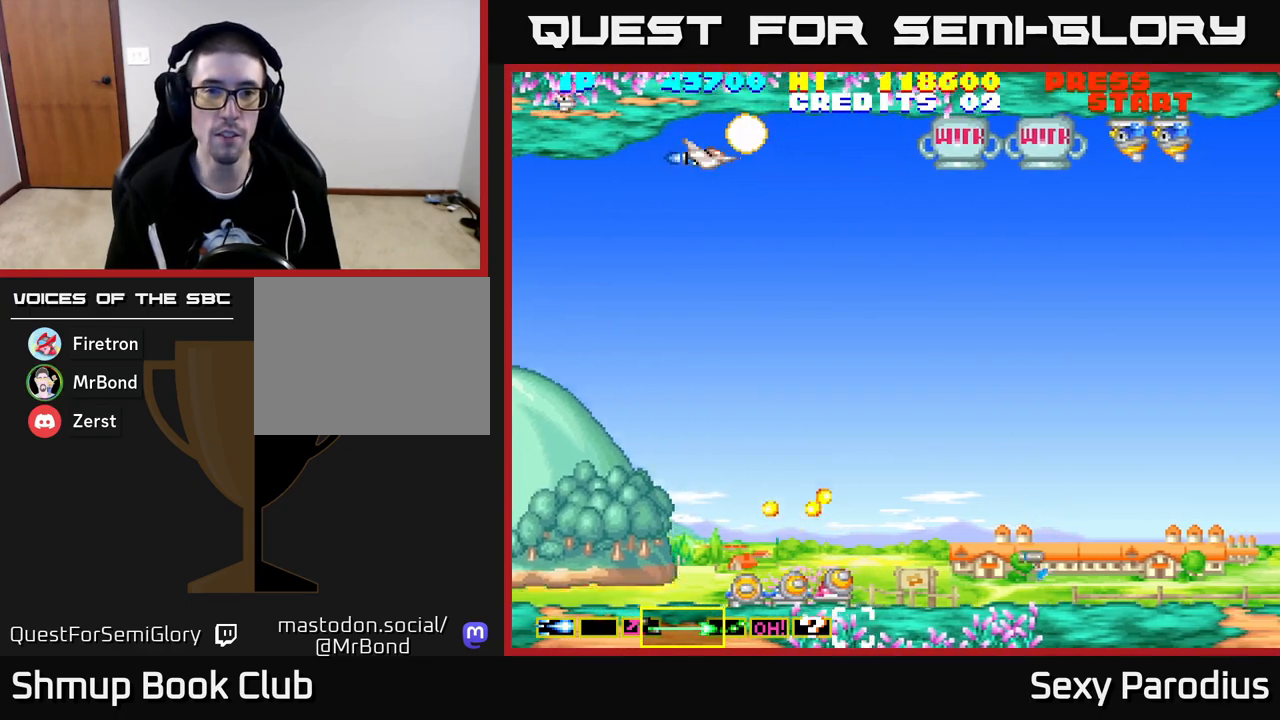
{"buttons": ["R2", "DPAD_RIGHT"], "left_stick": "center", "events": [[133, "DPAD_LEFT", "down"], [217, "DPAD_LEFT", "up"], [467, "DPAD_RIGHT", "down"]]}
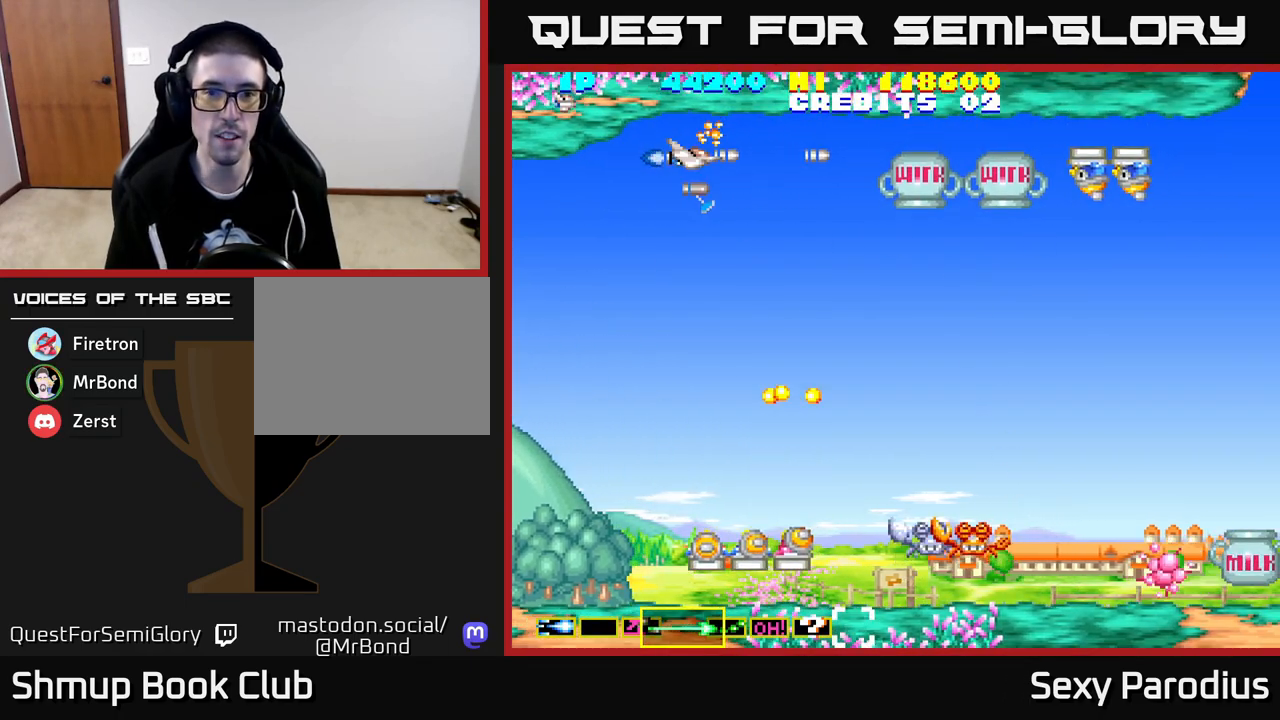
{"buttons": ["R2"], "left_stick": "center", "events": [[233, "DPAD_RIGHT", "up"]]}
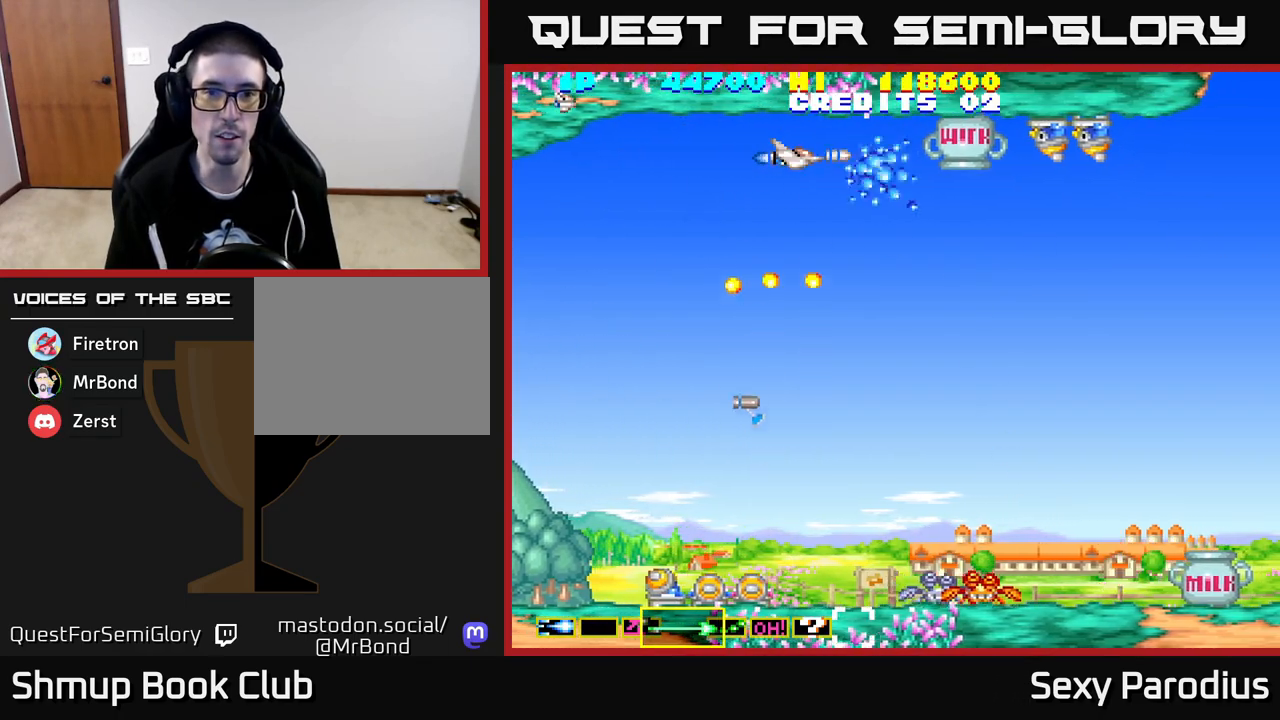
{"buttons": ["R2"], "left_stick": "center", "events": [[117, "DPAD_RIGHT", "down"], [233, "DPAD_RIGHT", "up"]]}
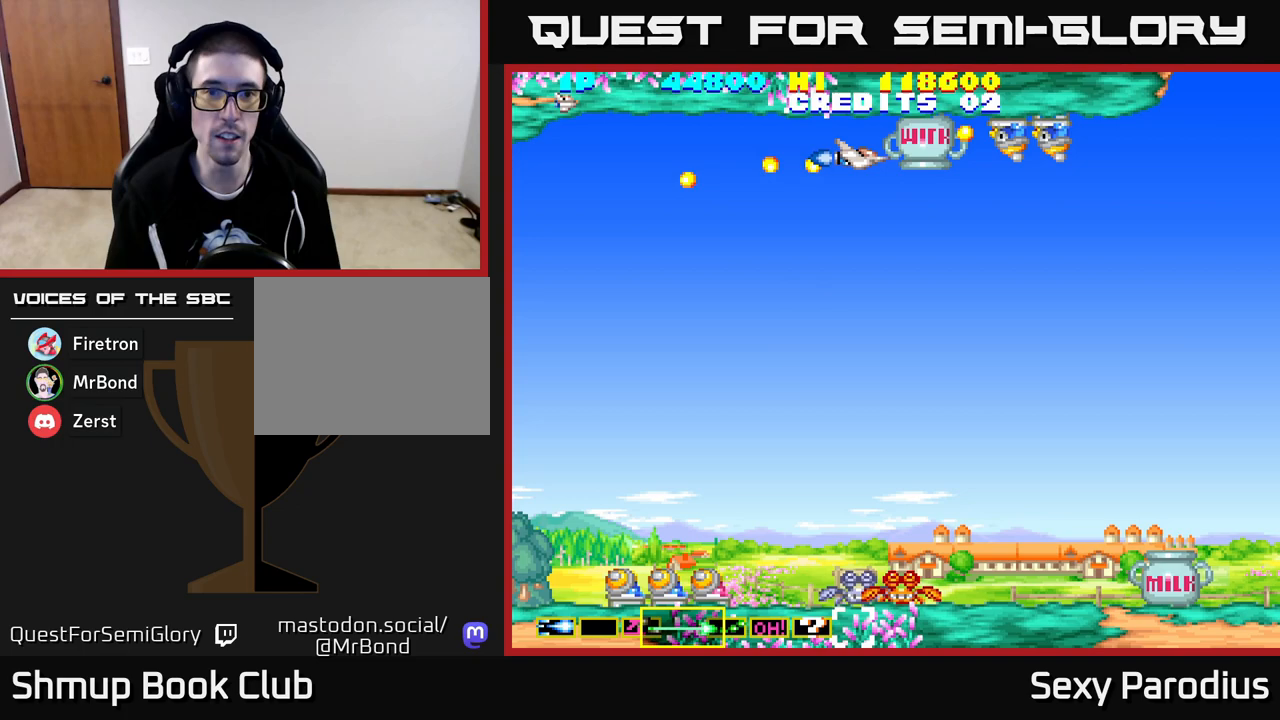
{"buttons": ["R2", "DPAD_LEFT"], "left_stick": "center", "events": [[250, "DPAD_LEFT", "down"]]}
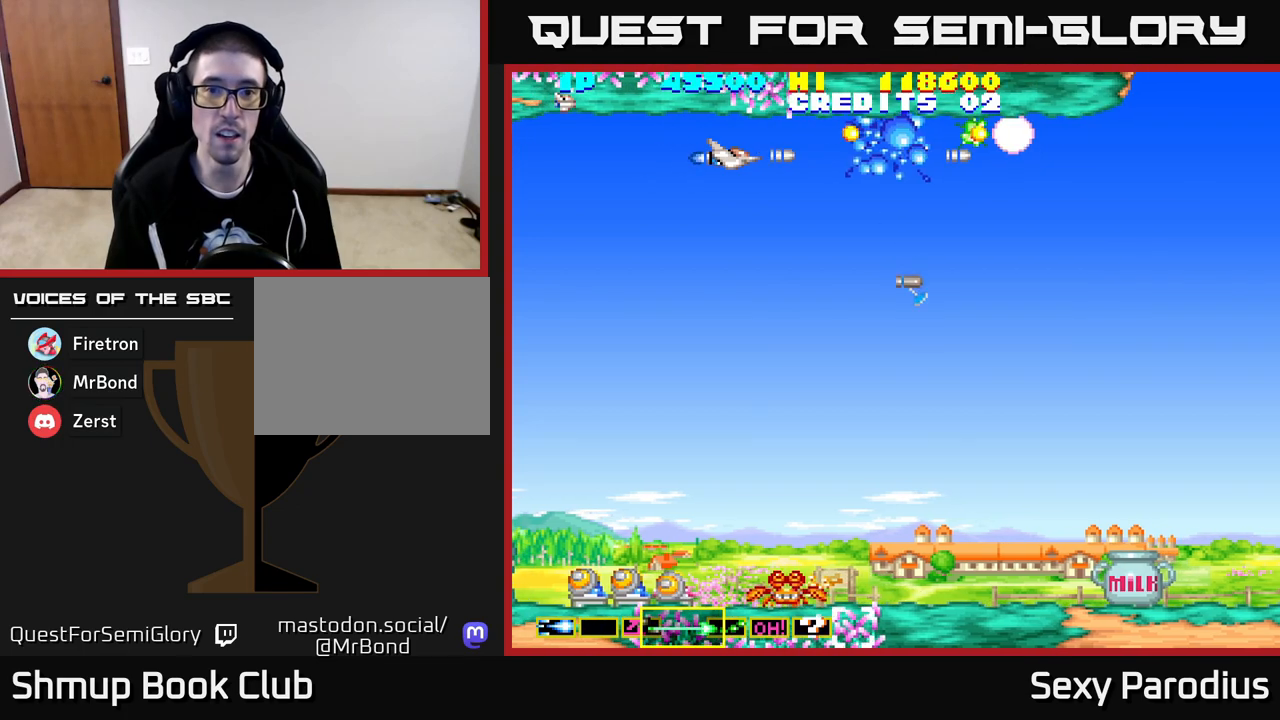
{"buttons": ["DPAD_DOWN", "DPAD_LEFT"], "left_stick": "center", "events": [[133, "DPAD_LEFT", "up"], [200, "DPAD_DOWN", "down"], [333, "R2", "up"], [467, "DPAD_LEFT", "down"]]}
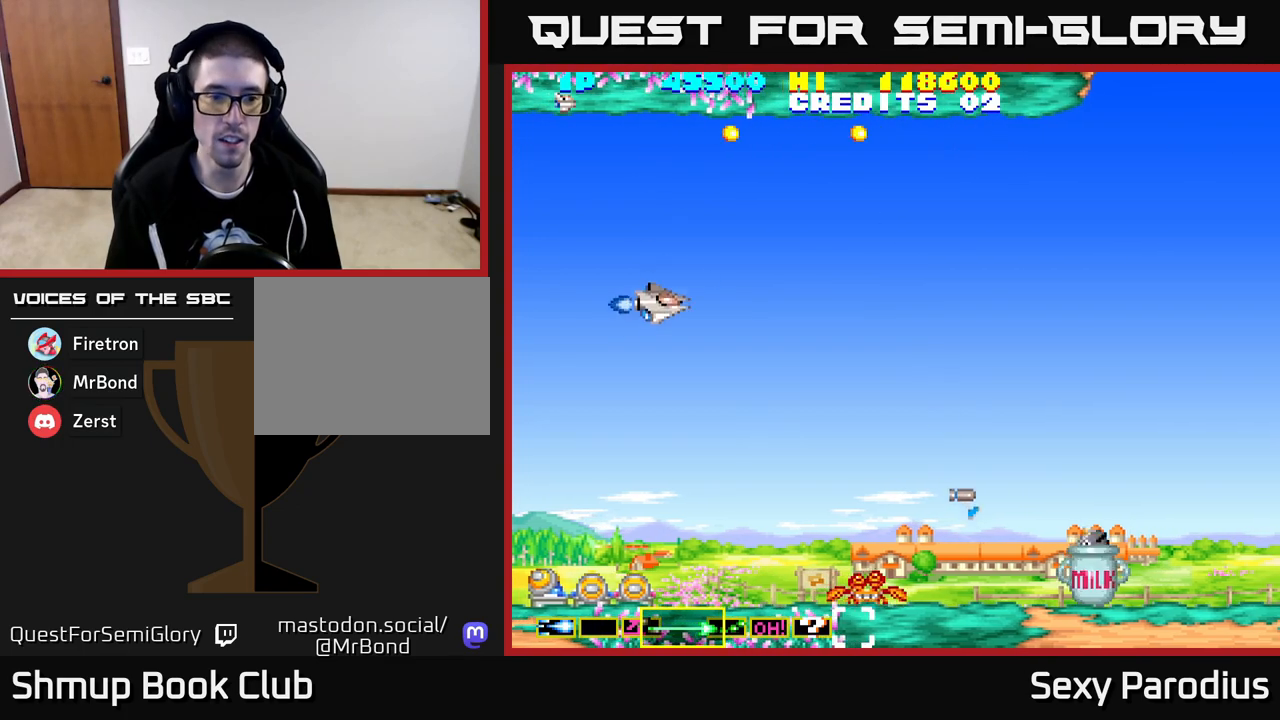
{"buttons": ["R2", "DPAD_DOWN", "DPAD_RIGHT"], "left_stick": "center", "events": [[267, "DPAD_LEFT", "up"], [300, "R2", "down"], [433, "DPAD_RIGHT", "down"]]}
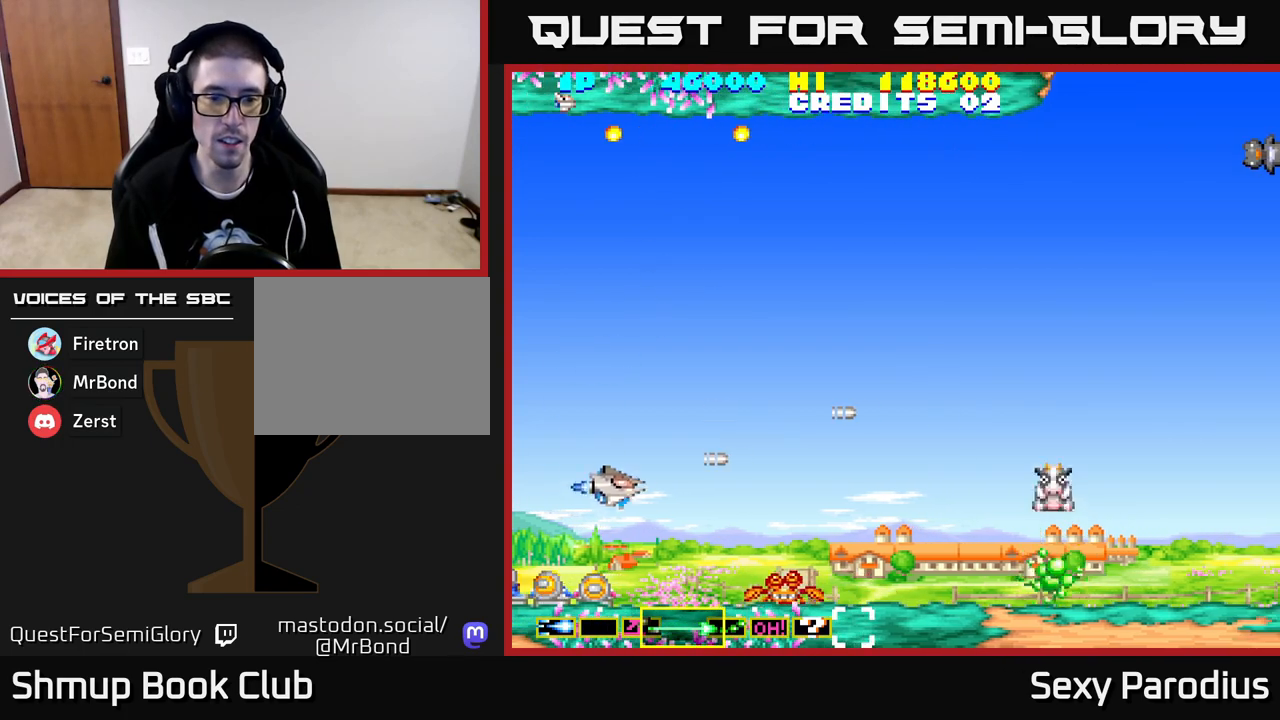
{"buttons": ["R2", "DPAD_UP"], "left_stick": "center", "events": [[100, "DPAD_RIGHT", "up"], [133, "DPAD_DOWN", "up"], [150, "DPAD_LEFT", "down"], [250, "DPAD_LEFT", "up"], [433, "DPAD_UP", "down"]]}
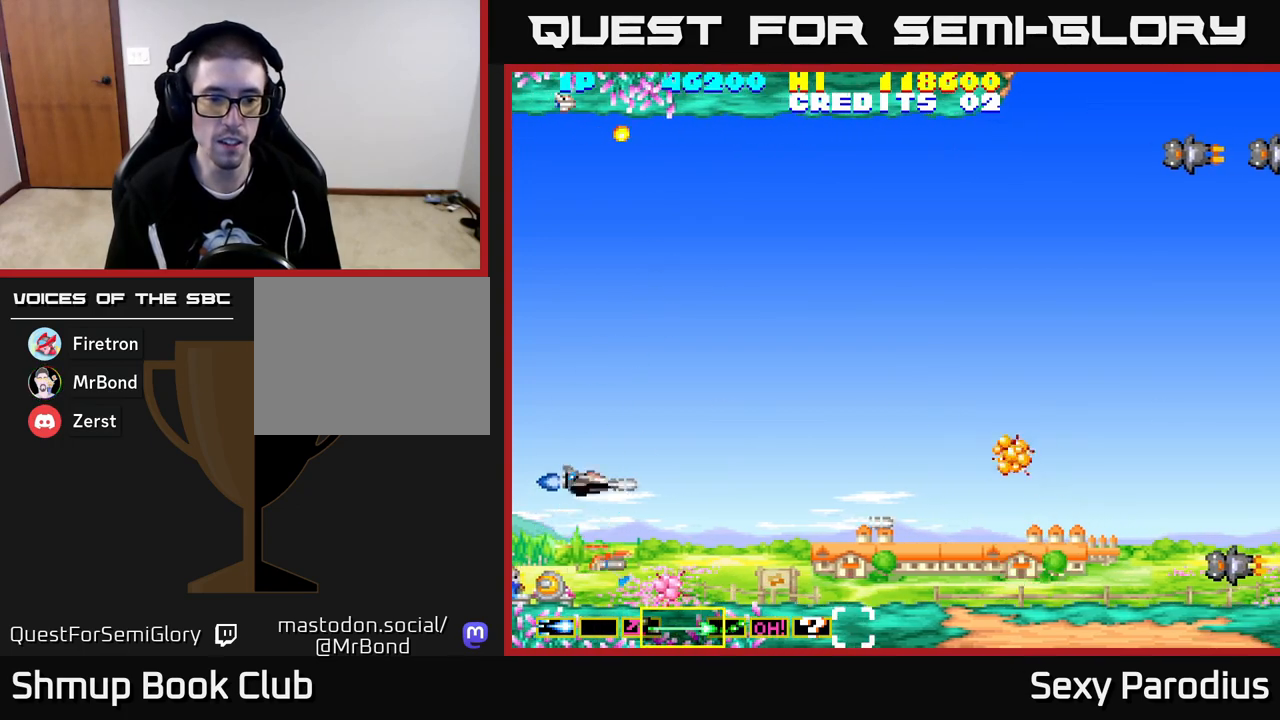
{"buttons": ["R2", "DPAD_UP", "DPAD_RIGHT"], "left_stick": "center", "events": [[17, "DPAD_RIGHT", "down"], [350, "DPAD_UP", "up"], [500, "DPAD_UP", "down"]]}
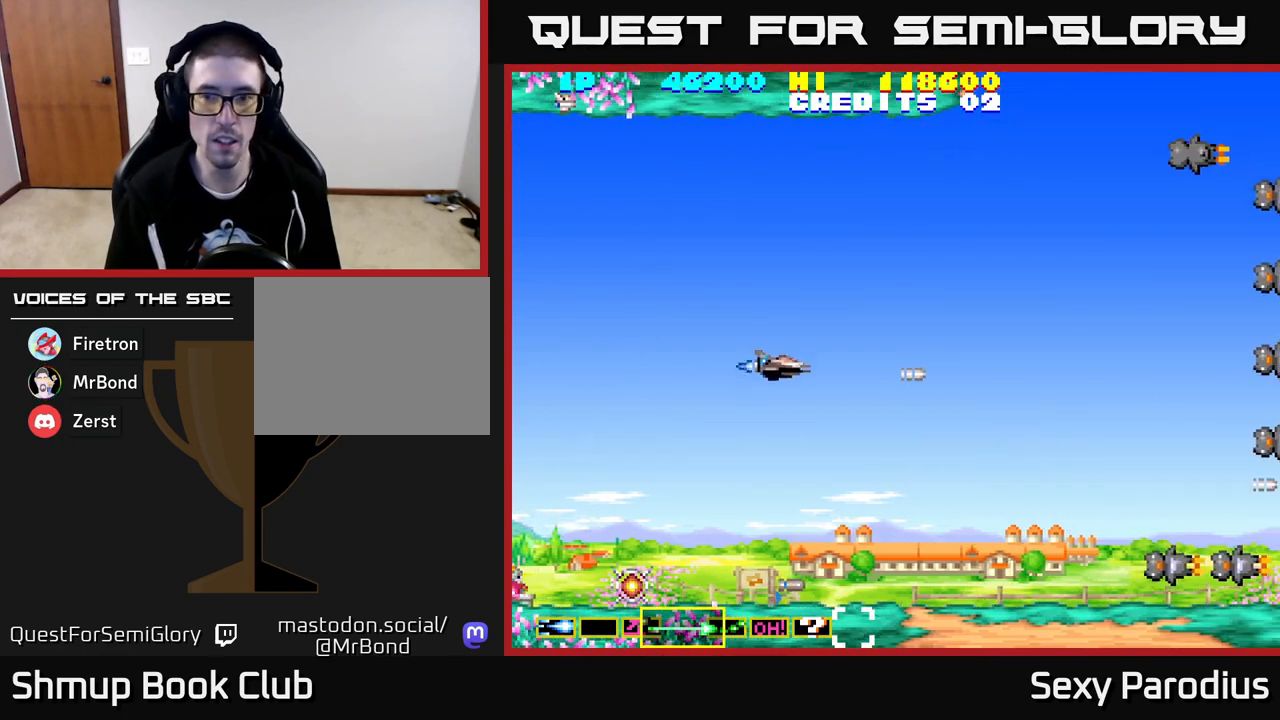
{"buttons": ["R2", "DPAD_UP"], "left_stick": "center", "events": [[50, "R2", "up"], [150, "DPAD_RIGHT", "up"], [217, "DPAD_RIGHT", "down"], [333, "DPAD_RIGHT", "up"], [367, "R2", "down"], [467, "DPAD_RIGHT", "down"], [500, "DPAD_RIGHT", "up"]]}
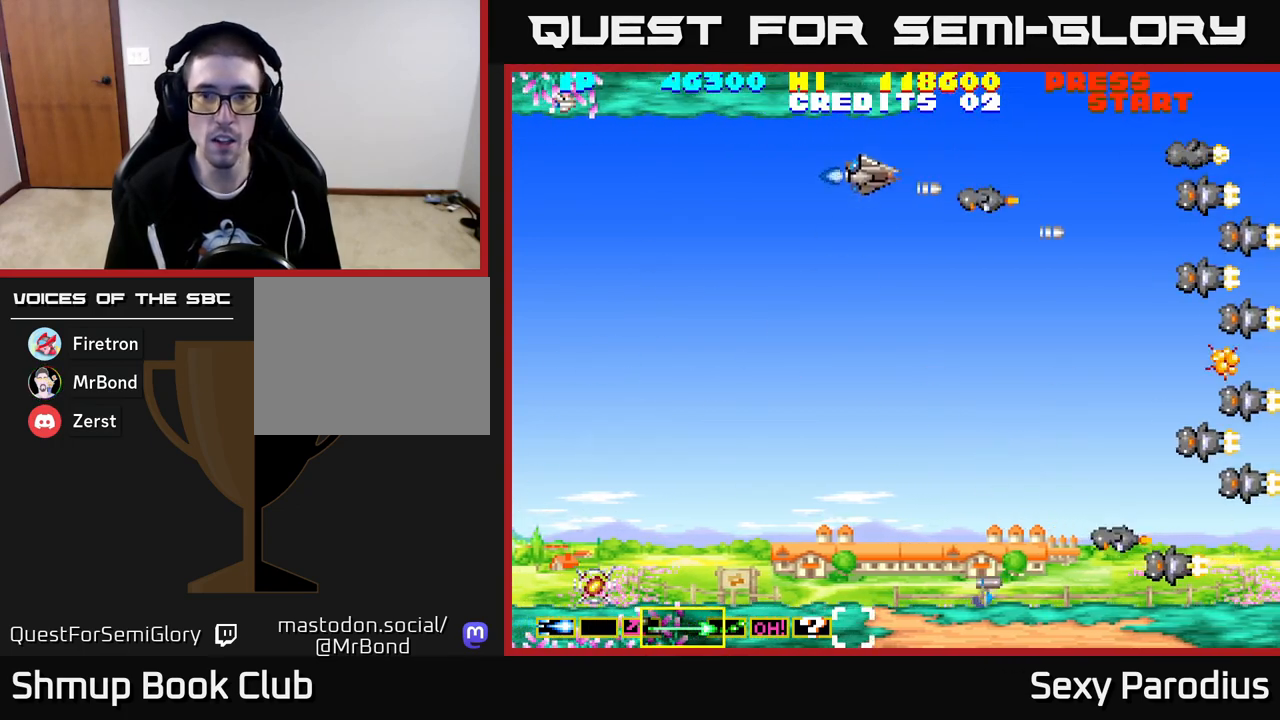
{"buttons": ["R2", "DPAD_DOWN", "DPAD_LEFT"], "left_stick": "center", "events": [[83, "DPAD_LEFT", "down"], [133, "DPAD_UP", "up"], [200, "DPAD_DOWN", "down"], [250, "DPAD_LEFT", "up"], [333, "DPAD_LEFT", "down"]]}